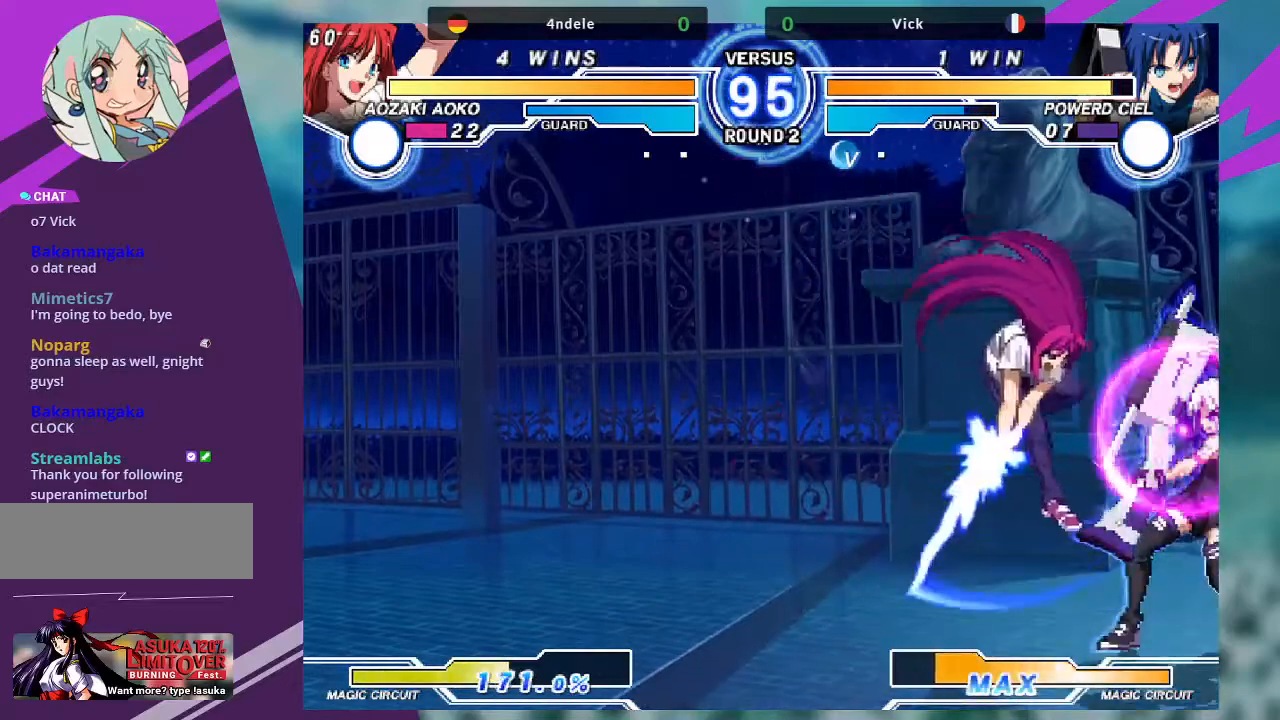
Gameplay with a controller (arcade stick); each line is a JSON object with the inputs held at the frame after it. "events" lists button and stick changes between this image and that frame as [ms after this image, input, new state], when the widget could be followed in between. Not read: L3 R3.
{"buttons": [], "left_stick": "down-right", "events": []}
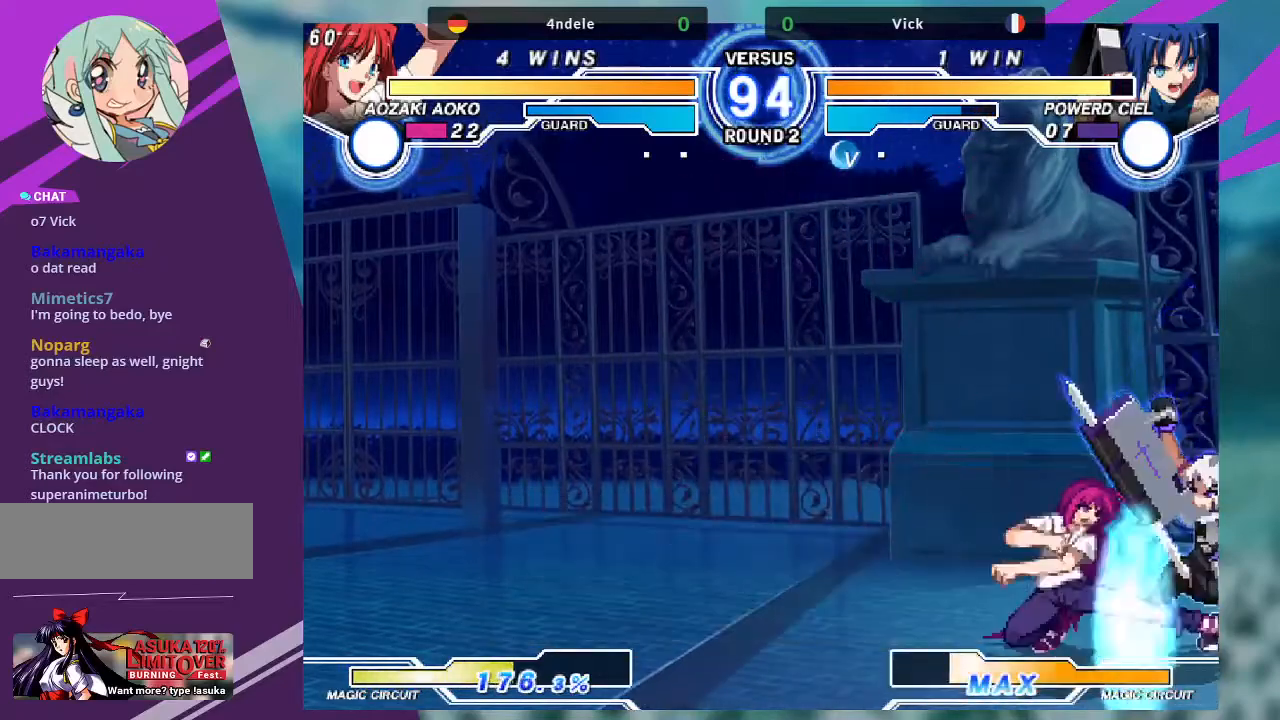
{"buttons": [], "left_stick": "up-left", "events": [[501, "left_stick", "up-left"]]}
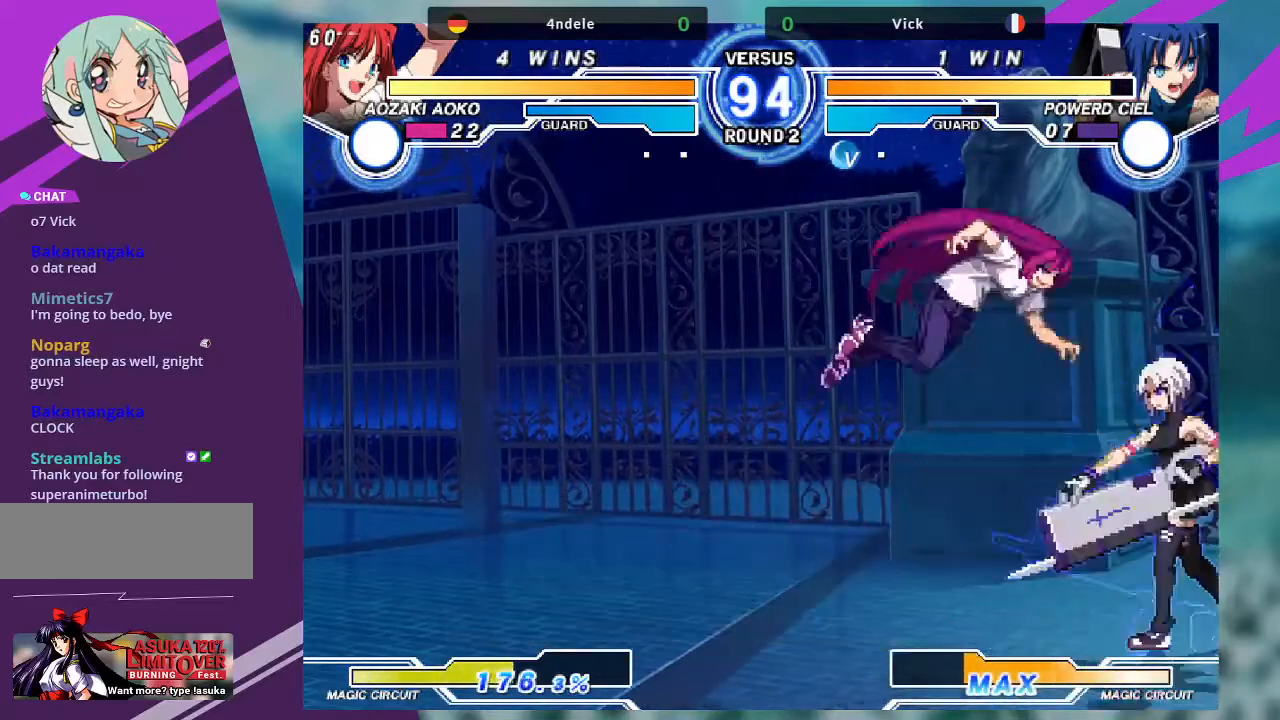
{"buttons": [], "left_stick": "right", "events": [[367, "left_stick", "center"], [433, "left_stick", "right"]]}
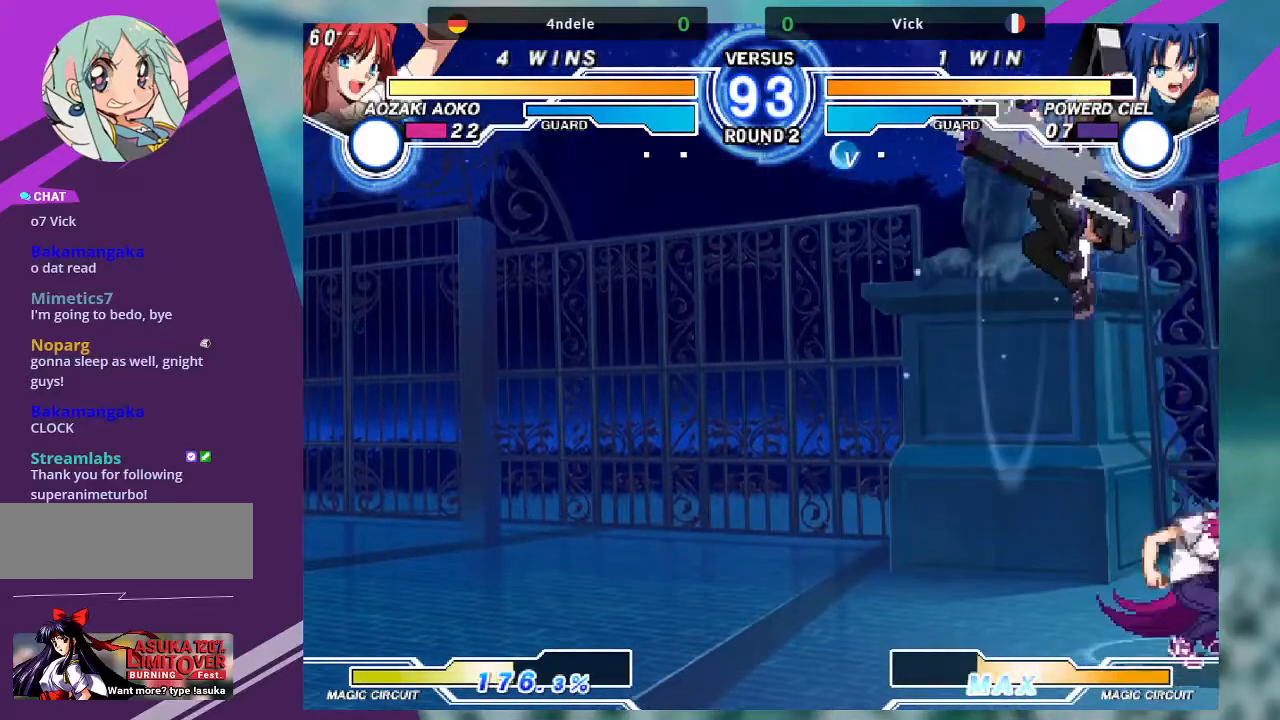
{"buttons": [], "left_stick": "center", "events": [[34, "left_stick", "up-right"], [200, "left_stick", "up"], [334, "R1", "down"], [401, "left_stick", "center"], [501, "R1", "up"]]}
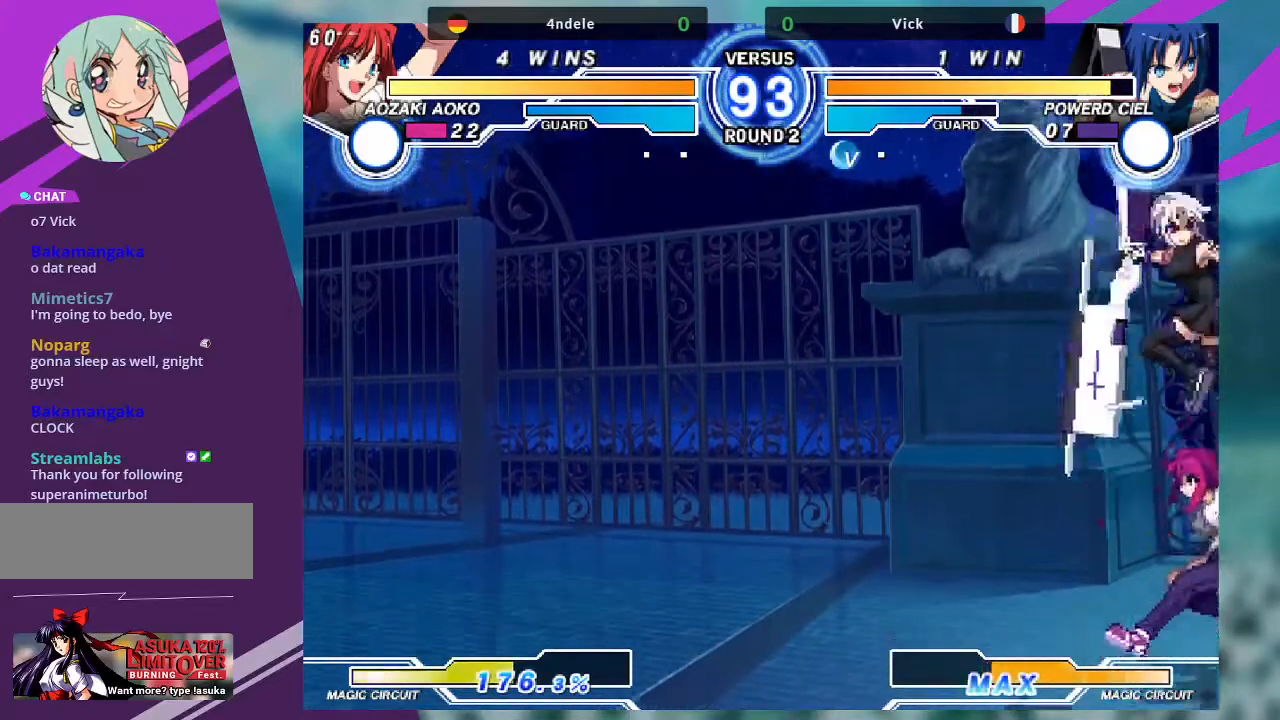
{"buttons": ["SQUARE"], "left_stick": "down-left", "events": [[200, "left_stick", "down"], [400, "SQUARE", "down"], [400, "left_stick", "down-left"]]}
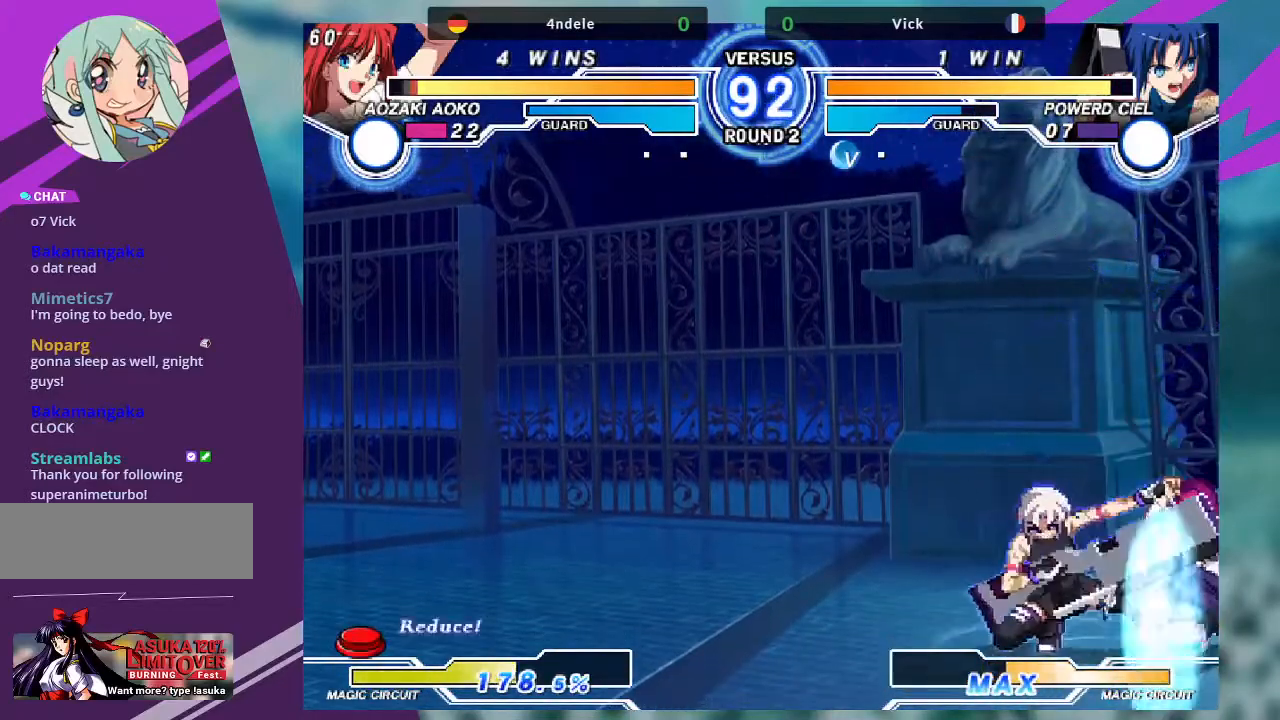
{"buttons": [], "left_stick": "down-right", "events": [[34, "SQUARE", "up"], [67, "TRIANGLE", "down"], [234, "TRIANGLE", "up"], [300, "R1", "down"], [434, "R1", "up"], [467, "left_stick", "down-right"]]}
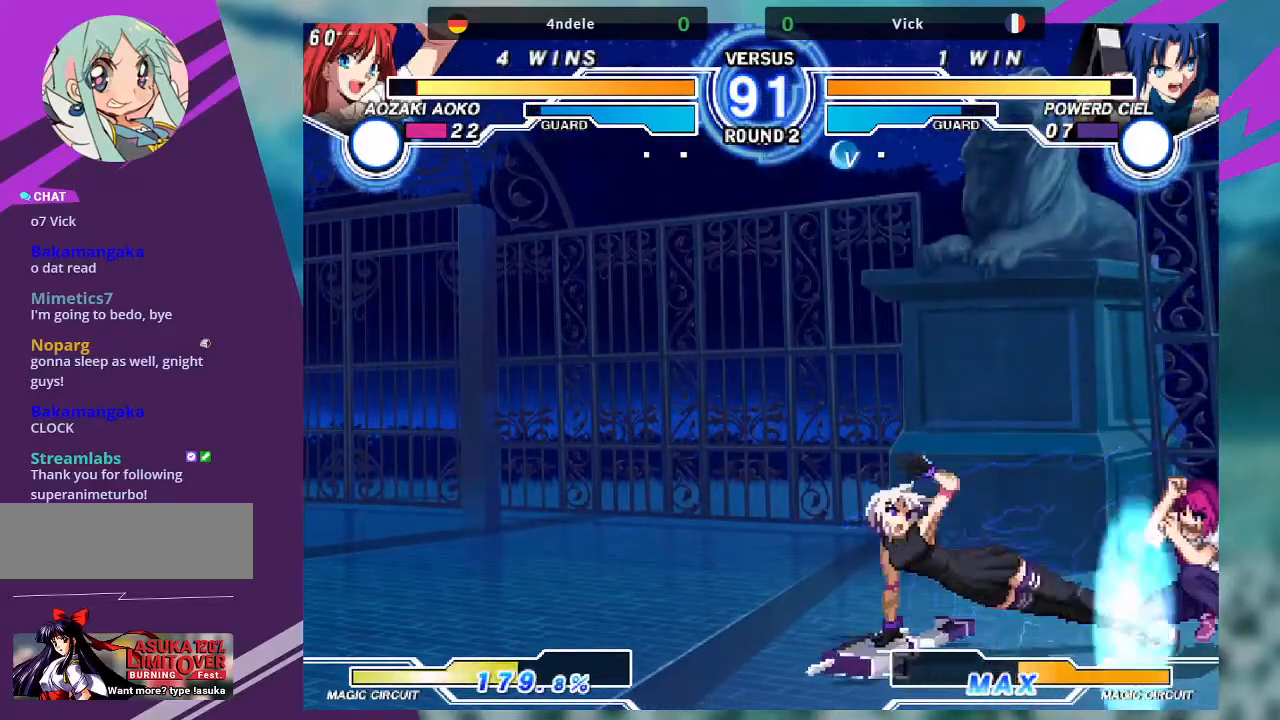
{"buttons": ["SQUARE"], "left_stick": "center", "events": [[167, "SQUARE", "down"], [267, "left_stick", "up-right"], [333, "left_stick", "center"]]}
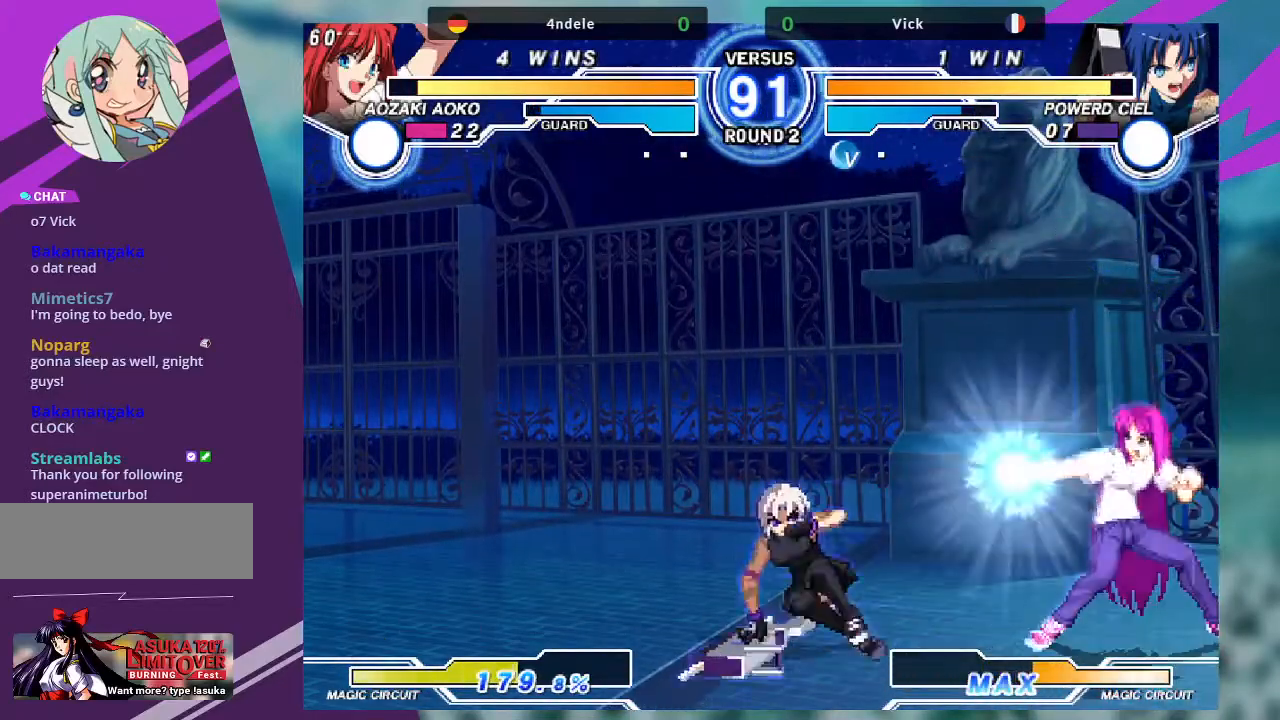
{"buttons": [], "left_stick": "down-left", "events": [[267, "SQUARE", "up"], [401, "left_stick", "right"], [501, "left_stick", "down-left"]]}
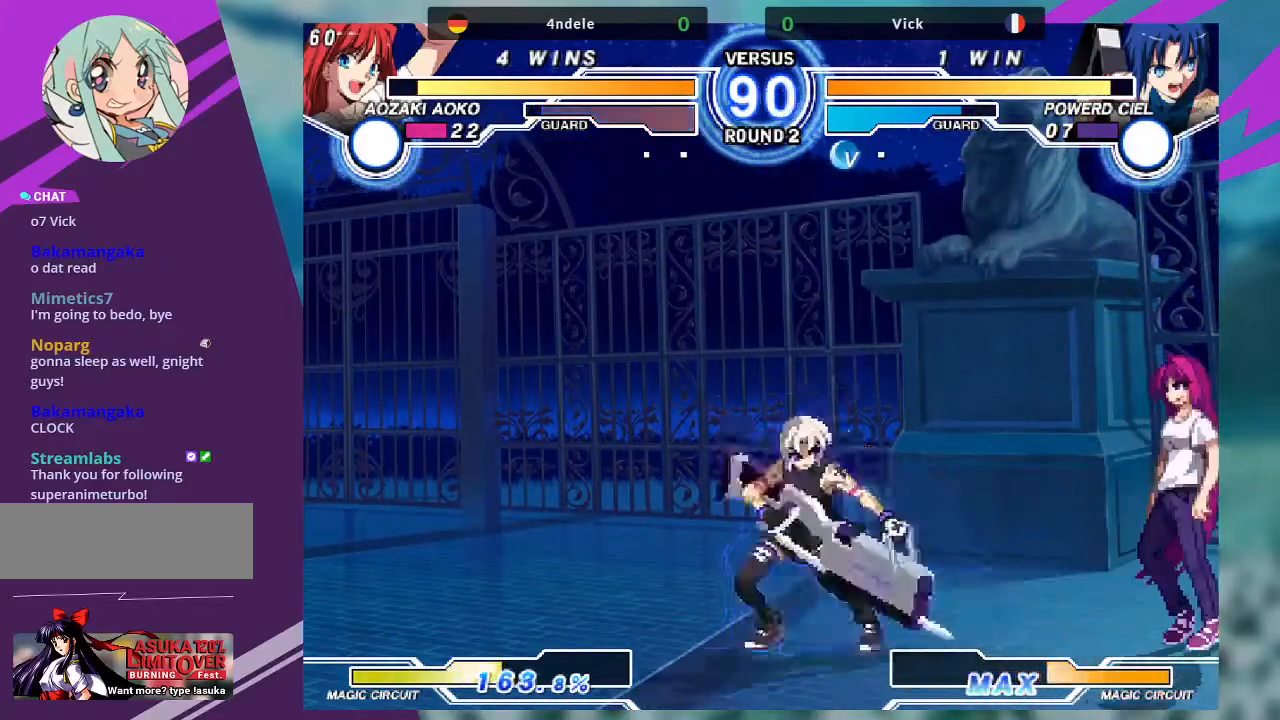
{"buttons": [], "left_stick": "center", "events": [[100, "left_stick", "right"], [133, "TRIANGLE", "down"], [200, "left_stick", "center"], [233, "TRIANGLE", "up"]]}